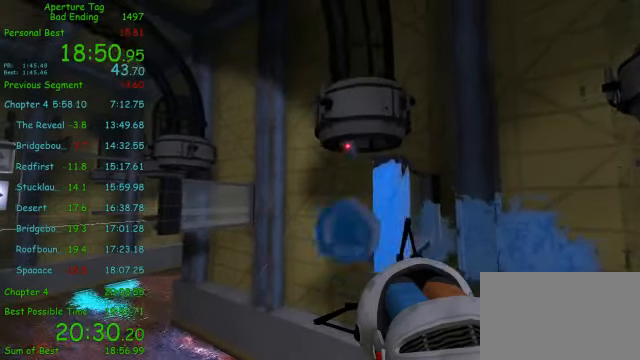
Gameplay with keyboard and mouse; each line is a JSON object with the keys and mouse buttons held at the frame after it. "events" lists presses ("down") and releases ("up") of "1", "2", "3", "4", "5", "a", "alt", "c", "ctrl", "d", "e", "f", "q", "r", "s", "shift", "space", "tab", "v", "w", "x", "z", "mouse_left", "mouse_middle", "mouse_right", "mouse_wheel_up" and "mouse_wheel_down" between this image and that frame as [ms after this image, input, new state], when the widget could be followed in between. "mouse_left", "mouse_middle", "mouse_right", "mouse_wheel_up", "mouse_wheel_down" = the "left", "middle", "right", "wheel_up", "wheel_down" buttons of the "mouse" list. No other keys are recorded. Mouse movement is not recorded.
{"keys": [], "mouse": ["left"], "events": []}
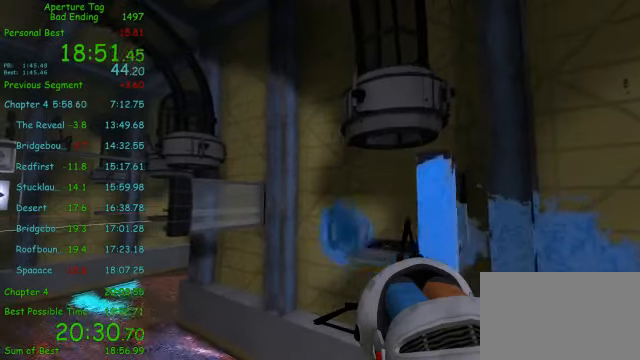
{"keys": [], "mouse": ["left"], "events": []}
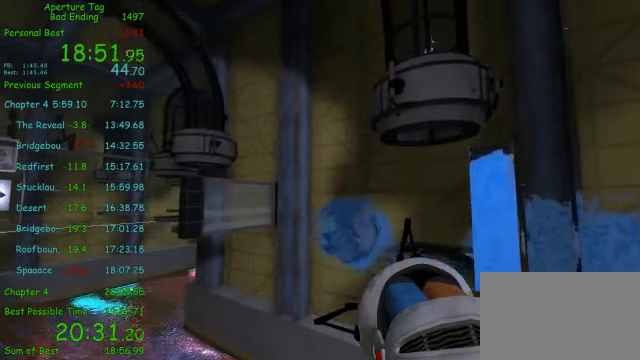
{"keys": [], "mouse": ["left"], "events": []}
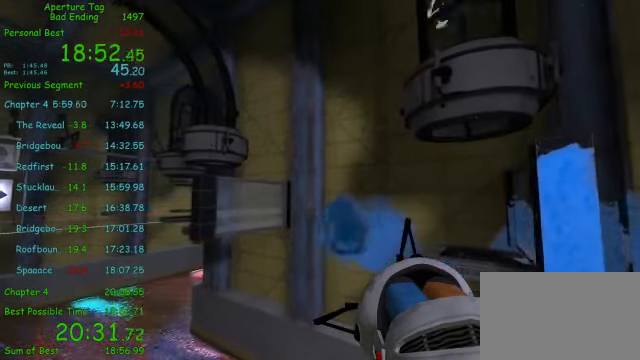
{"keys": [], "mouse": ["left"], "events": []}
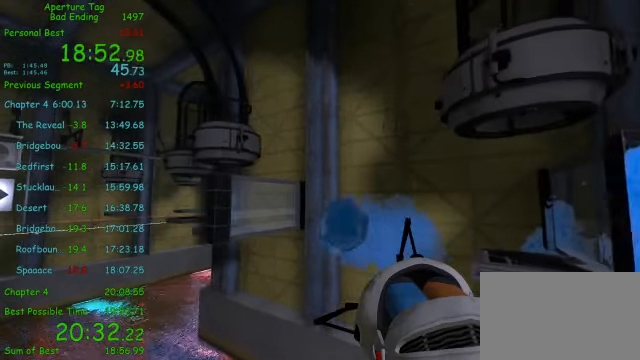
{"keys": [], "mouse": ["left"], "events": []}
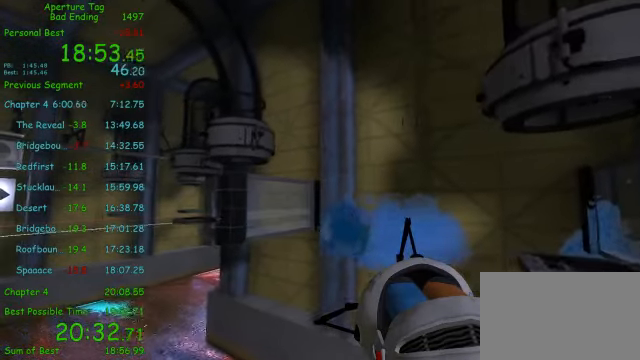
{"keys": [], "mouse": ["left"], "events": []}
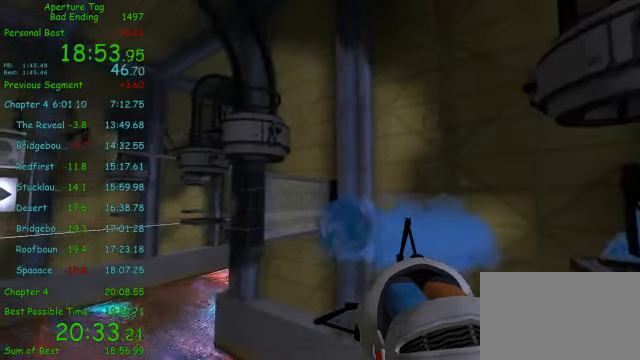
{"keys": [], "mouse": ["left"], "events": []}
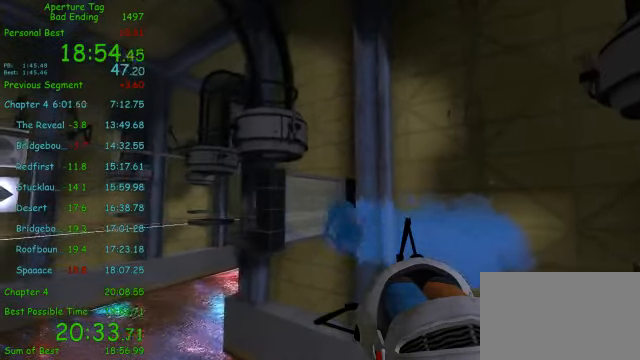
{"keys": [], "mouse": ["left"], "events": []}
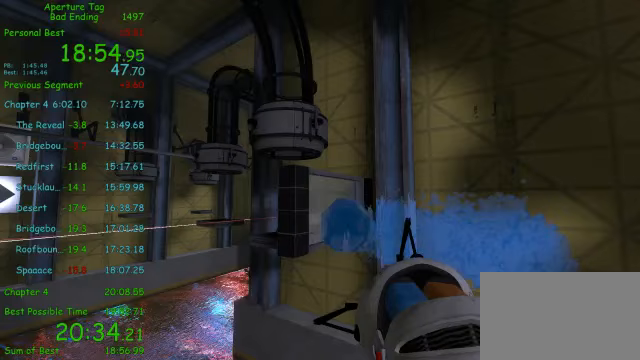
{"keys": [], "mouse": ["left"], "events": []}
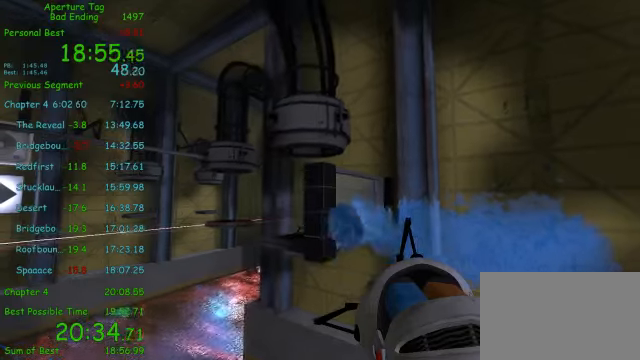
{"keys": [], "mouse": ["left"], "events": []}
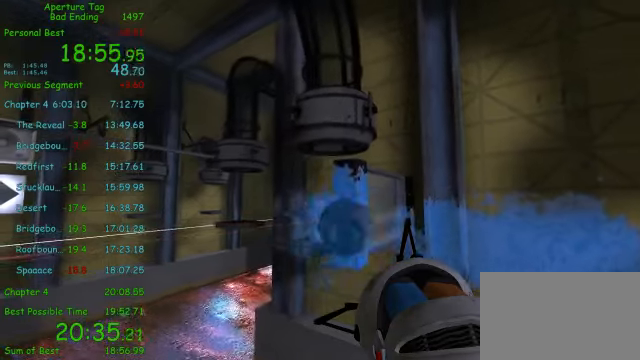
{"keys": [], "mouse": ["left"], "events": []}
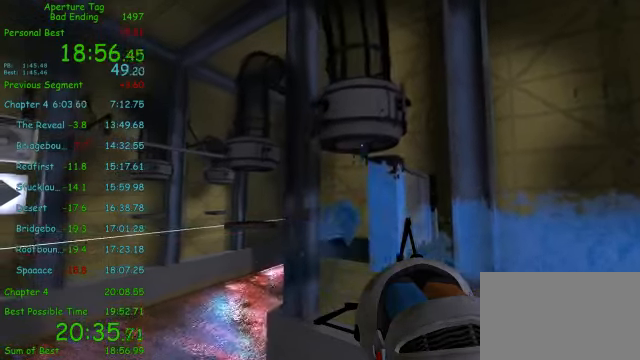
{"keys": [], "mouse": ["left"], "events": []}
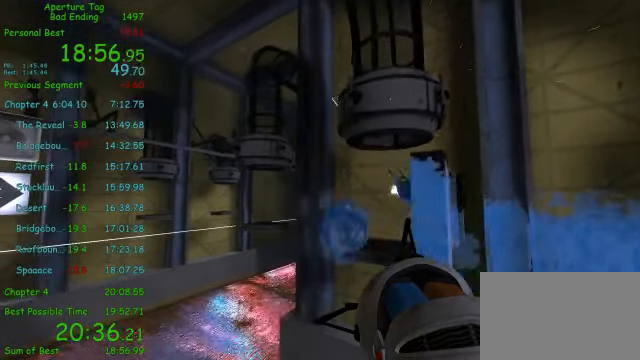
{"keys": [], "mouse": ["left"], "events": []}
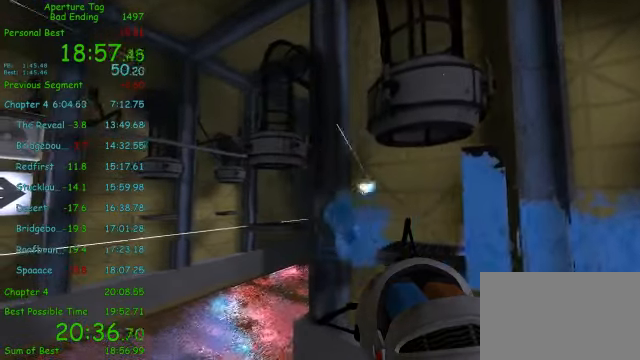
{"keys": [], "mouse": ["left"], "events": []}
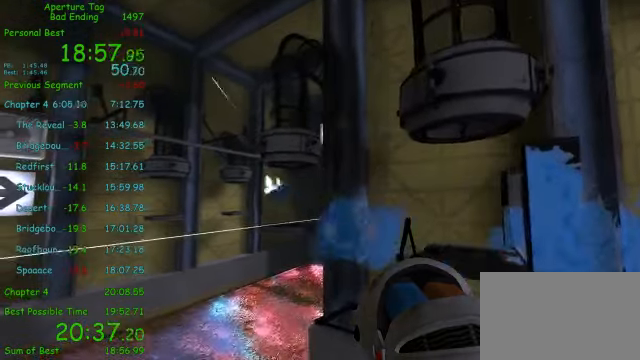
{"keys": [], "mouse": ["left"], "events": []}
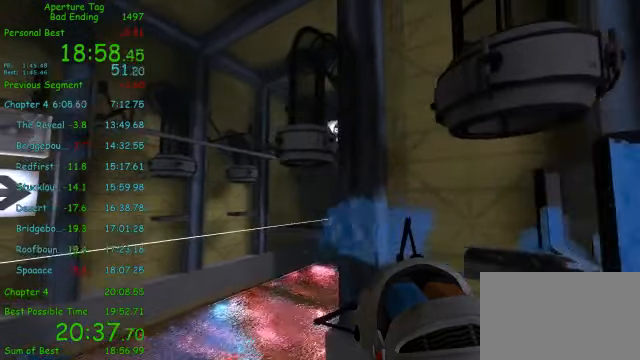
{"keys": [], "mouse": [], "events": [[417, "mouse_left", "up"]]}
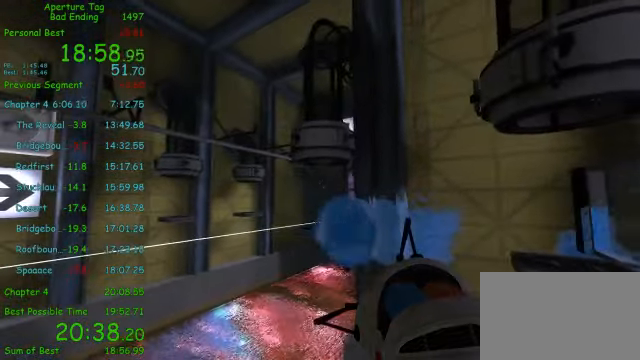
{"keys": [], "mouse": [], "events": []}
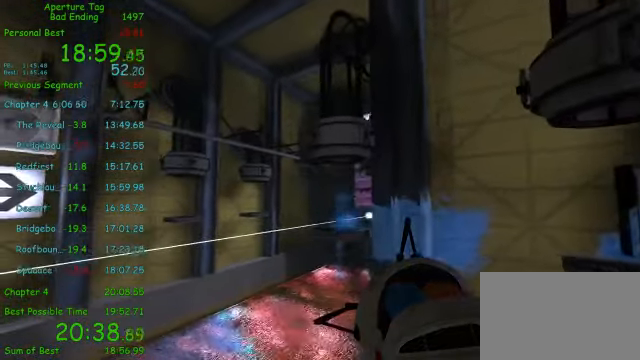
{"keys": [], "mouse": [], "events": []}
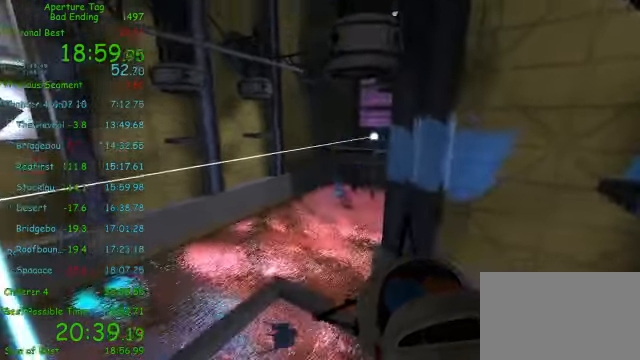
{"keys": [], "mouse": ["right"], "events": [[83, "mouse_left", "down"], [458, "mouse_left", "up"], [500, "mouse_right", "down"]]}
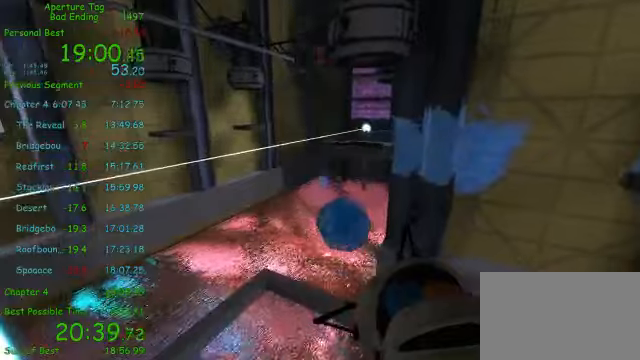
{"keys": [], "mouse": ["left"], "events": [[333, "mouse_right", "up"], [375, "mouse_left", "down"]]}
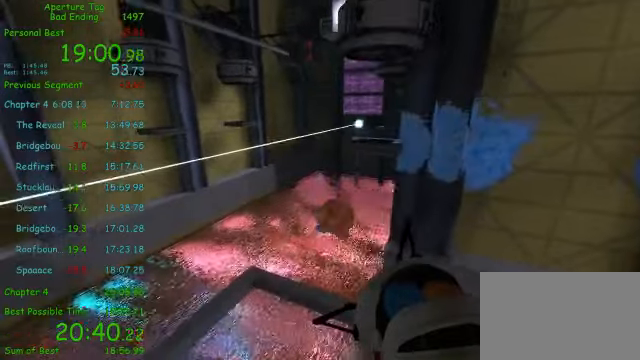
{"keys": [], "mouse": ["left"], "events": [[250, "mouse_left", "up"], [250, "mouse_right", "down"], [500, "mouse_left", "down"], [500, "mouse_right", "up"]]}
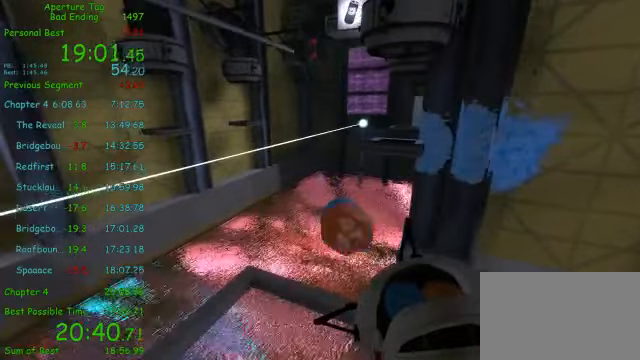
{"keys": [], "mouse": ["right"], "events": [[208, "mouse_left", "up"], [208, "mouse_right", "down"], [291, "mouse_left", "down"], [375, "mouse_right", "up"], [416, "mouse_right", "down"], [458, "mouse_left", "up"]]}
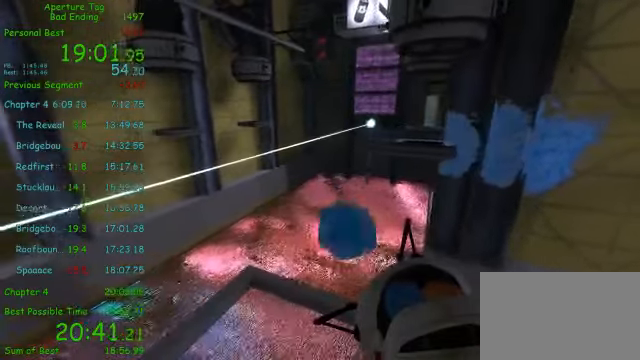
{"keys": [], "mouse": ["right"], "events": [[41, "mouse_left", "down"], [41, "mouse_right", "up"], [125, "mouse_left", "up"], [125, "mouse_right", "down"], [250, "mouse_left", "down"], [250, "mouse_right", "up"], [291, "mouse_right", "down"], [333, "mouse_left", "up"], [375, "mouse_left", "down"], [416, "mouse_right", "up"], [458, "mouse_left", "up"], [458, "mouse_right", "down"]]}
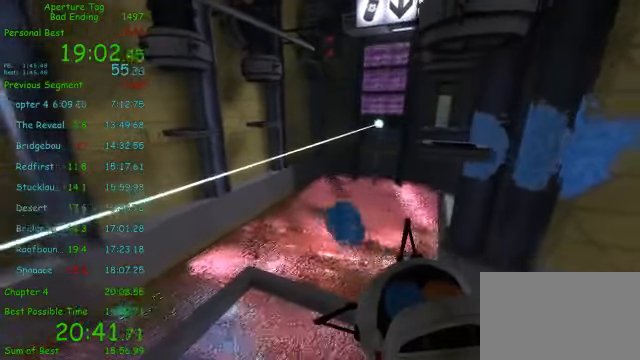
{"keys": [], "mouse": ["left"], "events": [[125, "mouse_left", "down"], [125, "mouse_right", "up"], [208, "mouse_left", "up"], [291, "mouse_left", "down"], [375, "mouse_left", "up"], [375, "mouse_right", "down"], [500, "mouse_left", "down"], [500, "mouse_right", "up"]]}
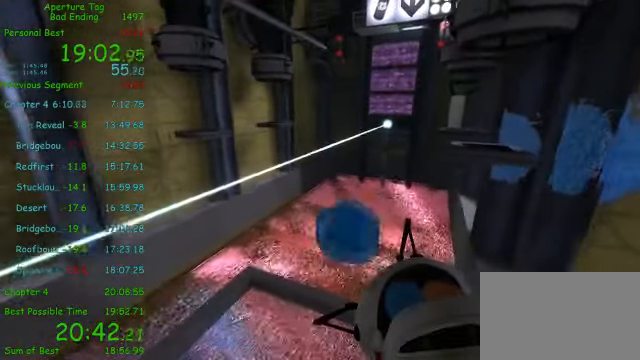
{"keys": [], "mouse": [], "events": [[83, "mouse_left", "up"], [83, "mouse_right", "down"], [166, "mouse_left", "down"], [166, "mouse_right", "up"], [250, "mouse_left", "up"]]}
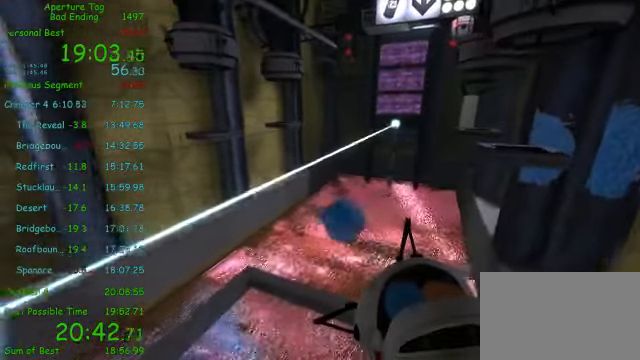
{"keys": [], "mouse": [], "events": []}
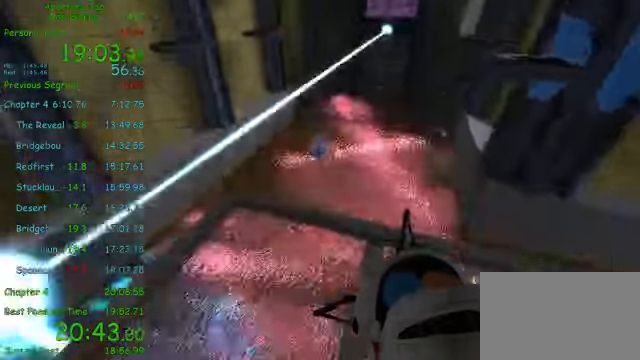
{"keys": ["shift"], "mouse": [], "events": [[333, "shift", "down"]]}
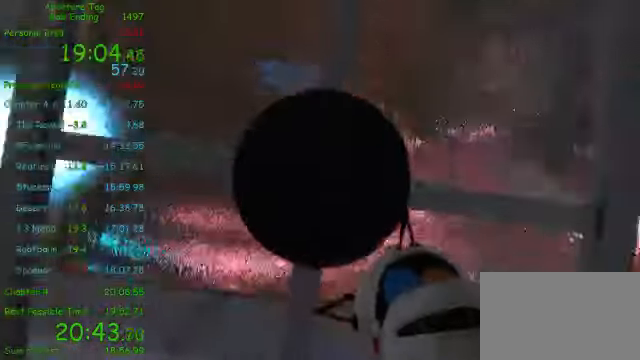
{"keys": ["shift", "w"], "mouse": [], "events": [[291, "a", "down"], [375, "a", "up"], [500, "w", "down"]]}